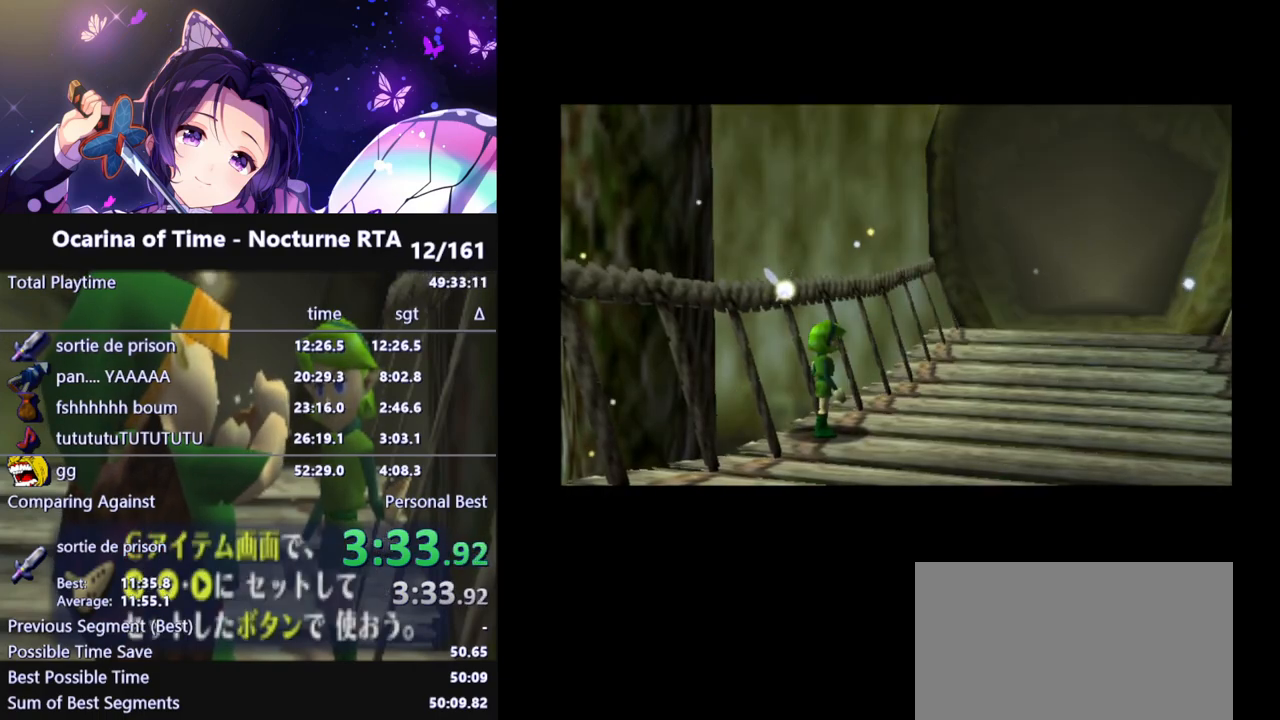
Gameplay with a controller (Nintendo layout); each line is a JSON object with the inputs held at the frame after it. "events" lists button and stick changes between this image and that frame as [ms after this image, input, new state], when the widget could be followed in between. Not read: L3 R3.
{"buttons": [], "left_stick": "center", "right_stick": "center", "events": [[367, "left_stick", "right"], [500, "left_stick", "center"]]}
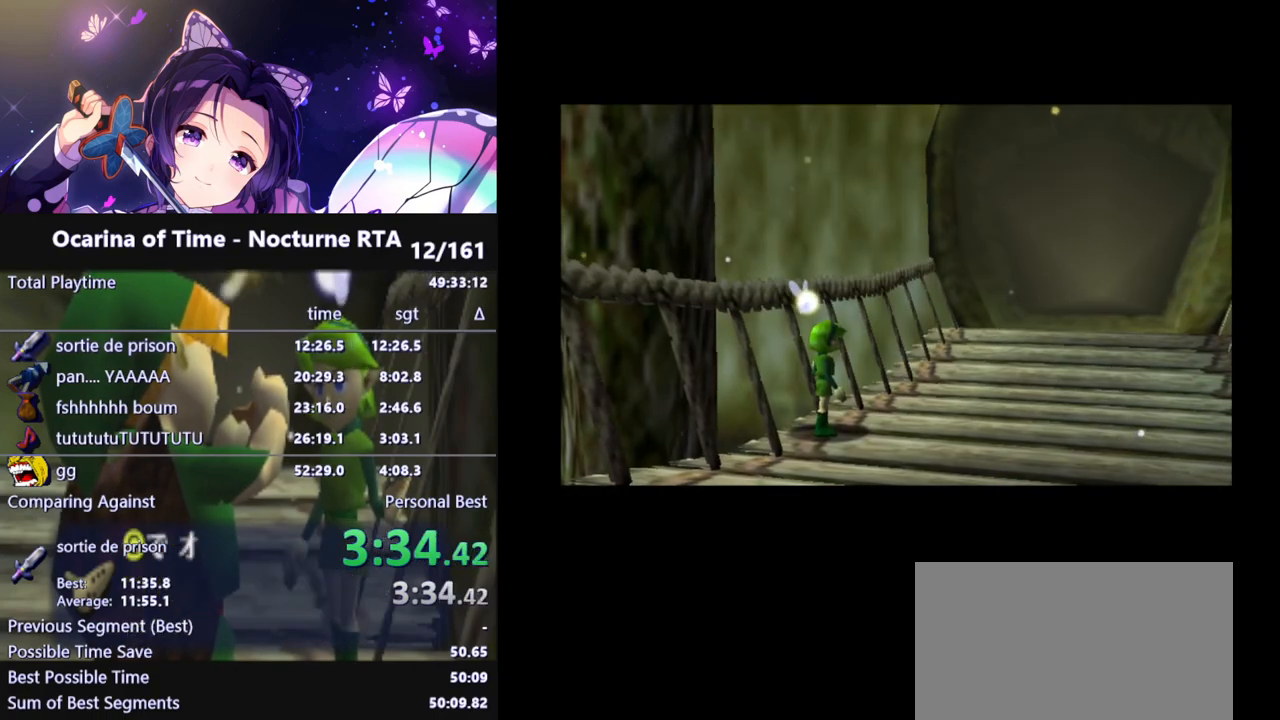
{"buttons": [], "left_stick": "center", "right_stick": "center", "events": []}
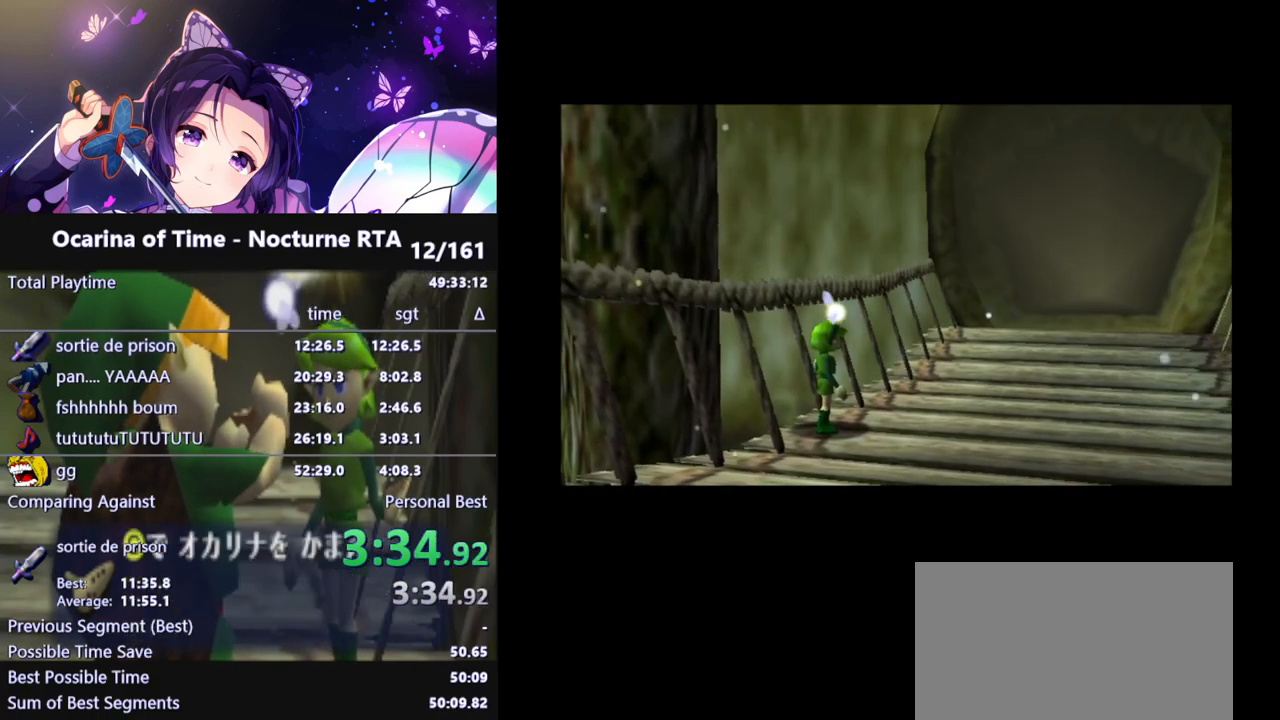
{"buttons": [], "left_stick": "center", "right_stick": "center", "events": [[67, "left_stick", "left"], [150, "left_stick", "center"]]}
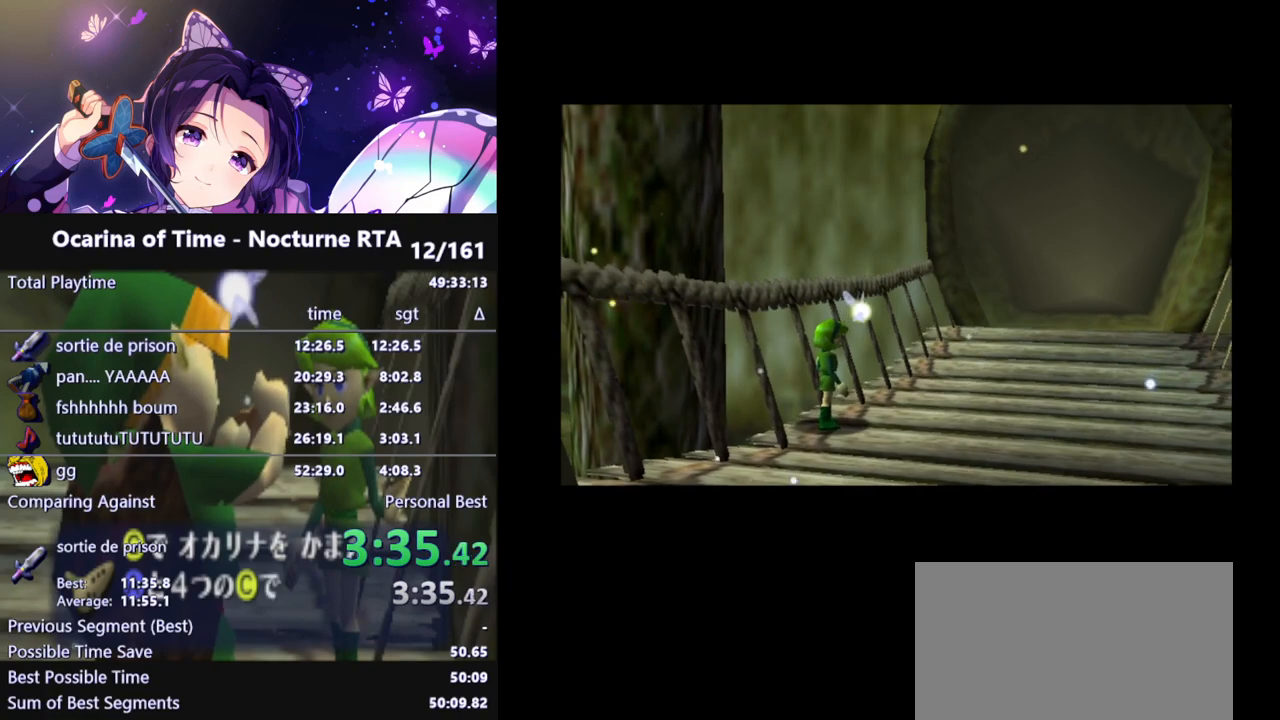
{"buttons": [], "left_stick": "center", "right_stick": "center", "events": [[33, "left_stick", "right"], [183, "left_stick", "center"]]}
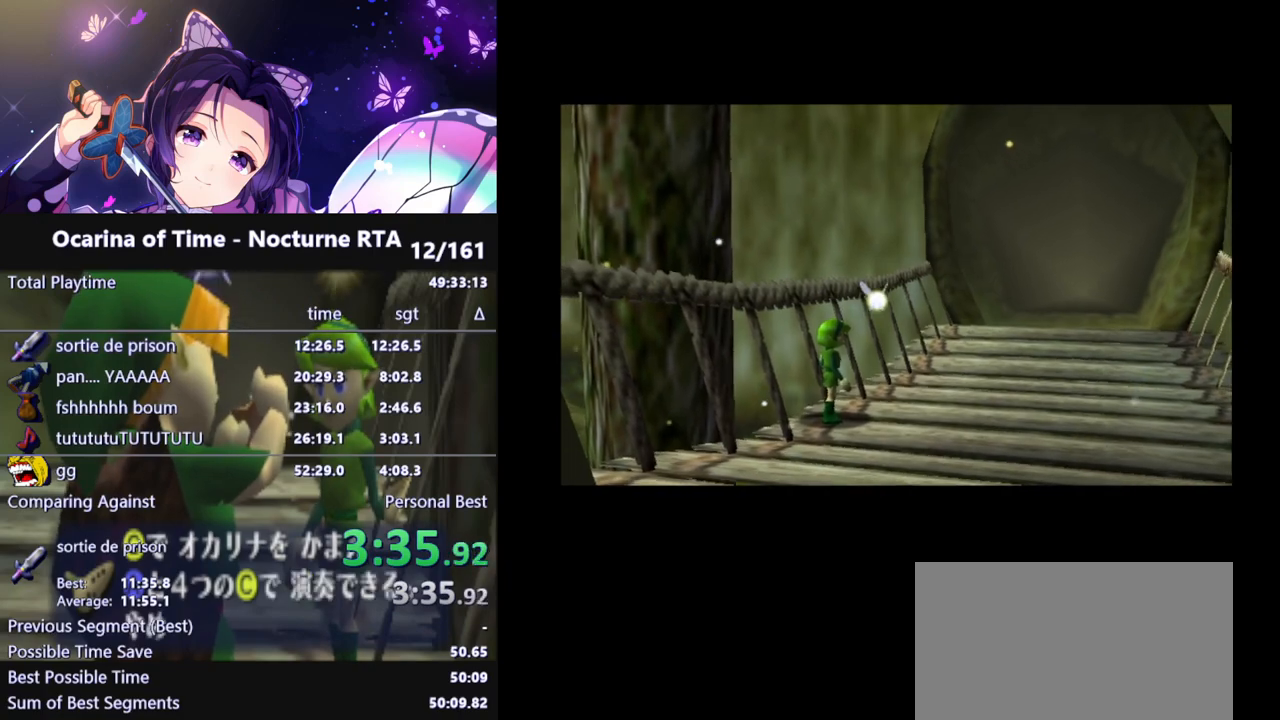
{"buttons": [], "left_stick": "center", "right_stick": "center", "events": []}
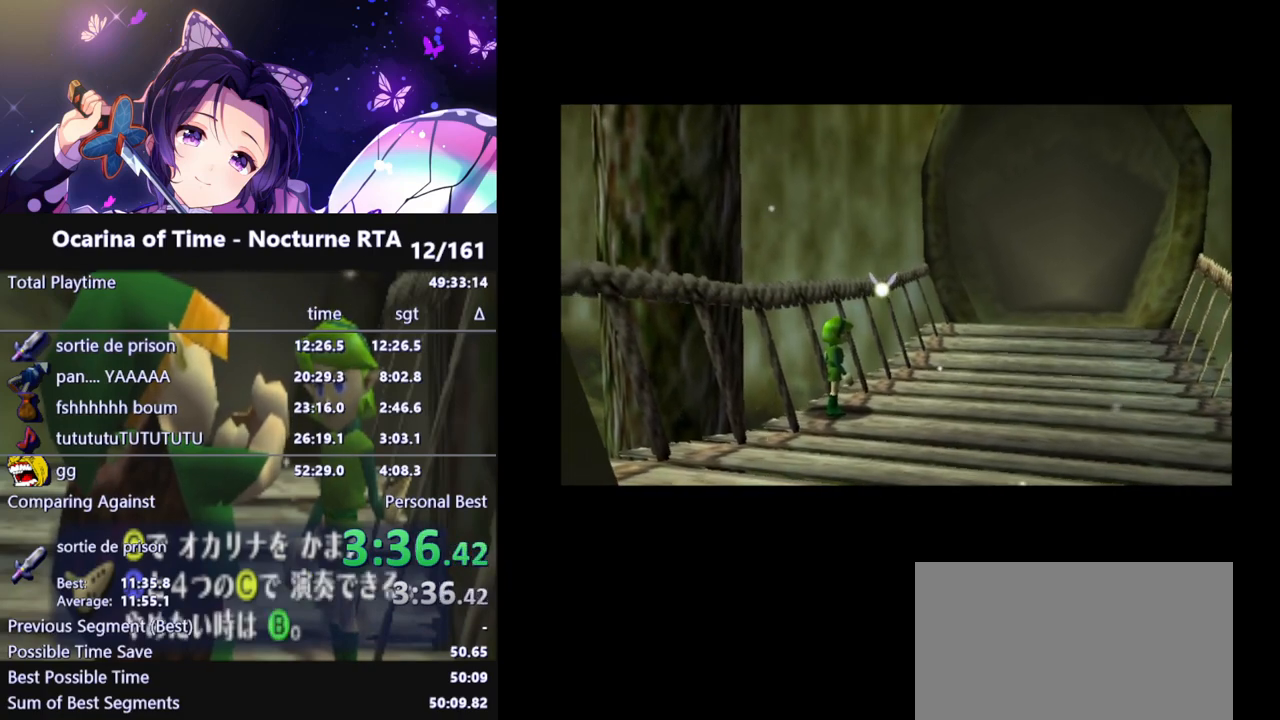
{"buttons": [], "left_stick": "down", "right_stick": "center", "events": [[400, "left_stick", "down"]]}
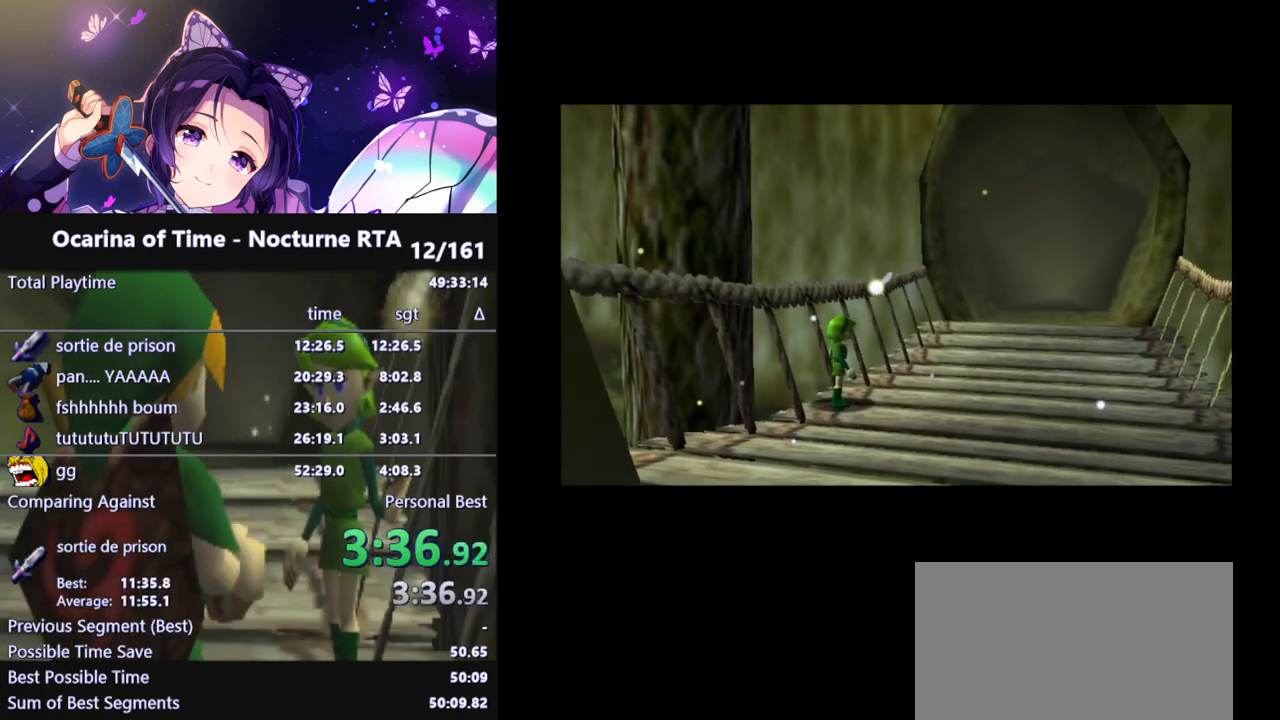
{"buttons": [], "left_stick": "center", "right_stick": "center", "events": [[33, "left_stick", "center"], [383, "left_stick", "up"], [500, "left_stick", "center"]]}
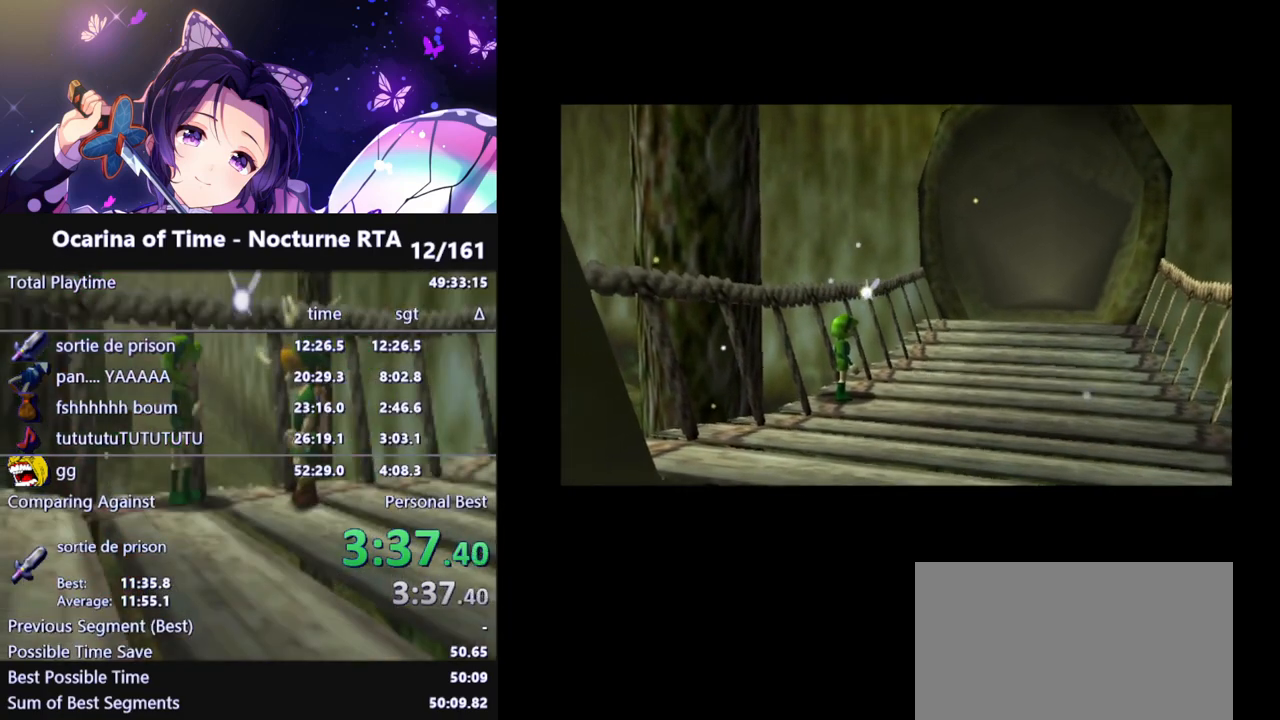
{"buttons": [], "left_stick": "center", "right_stick": "center", "events": [[133, "left_stick", "up"], [283, "left_stick", "center"]]}
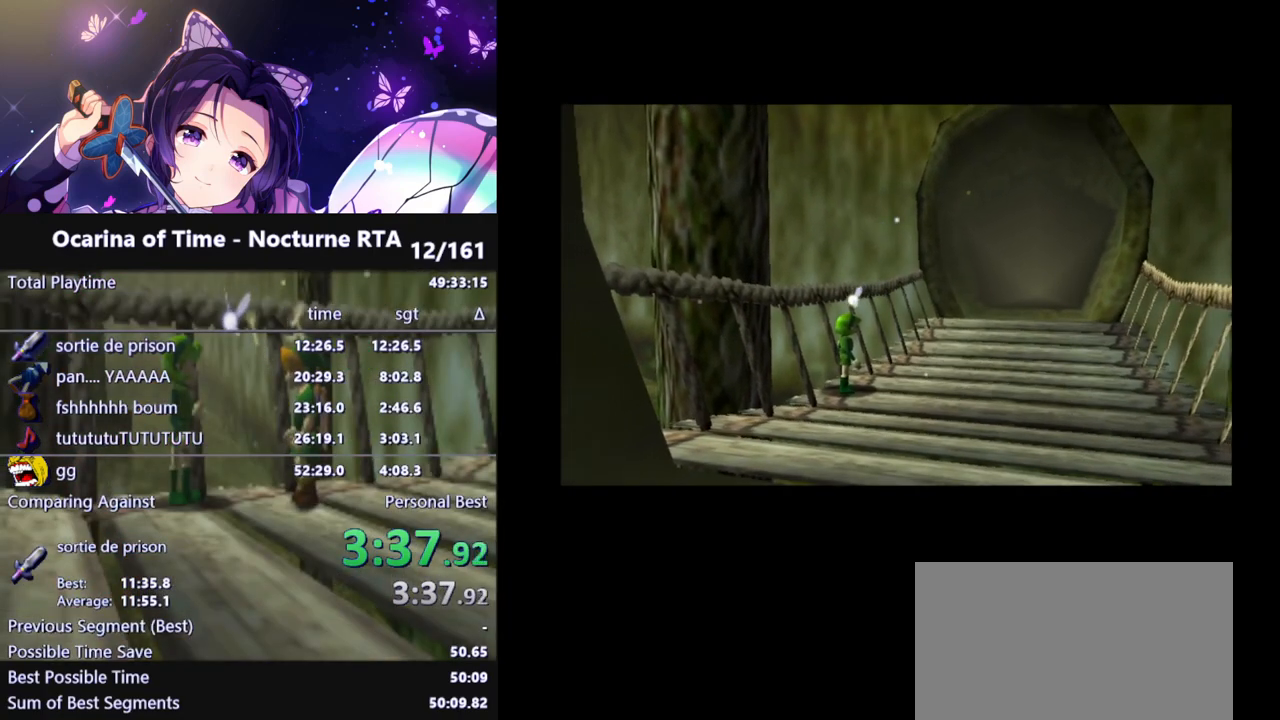
{"buttons": [], "left_stick": "center", "right_stick": "center", "events": []}
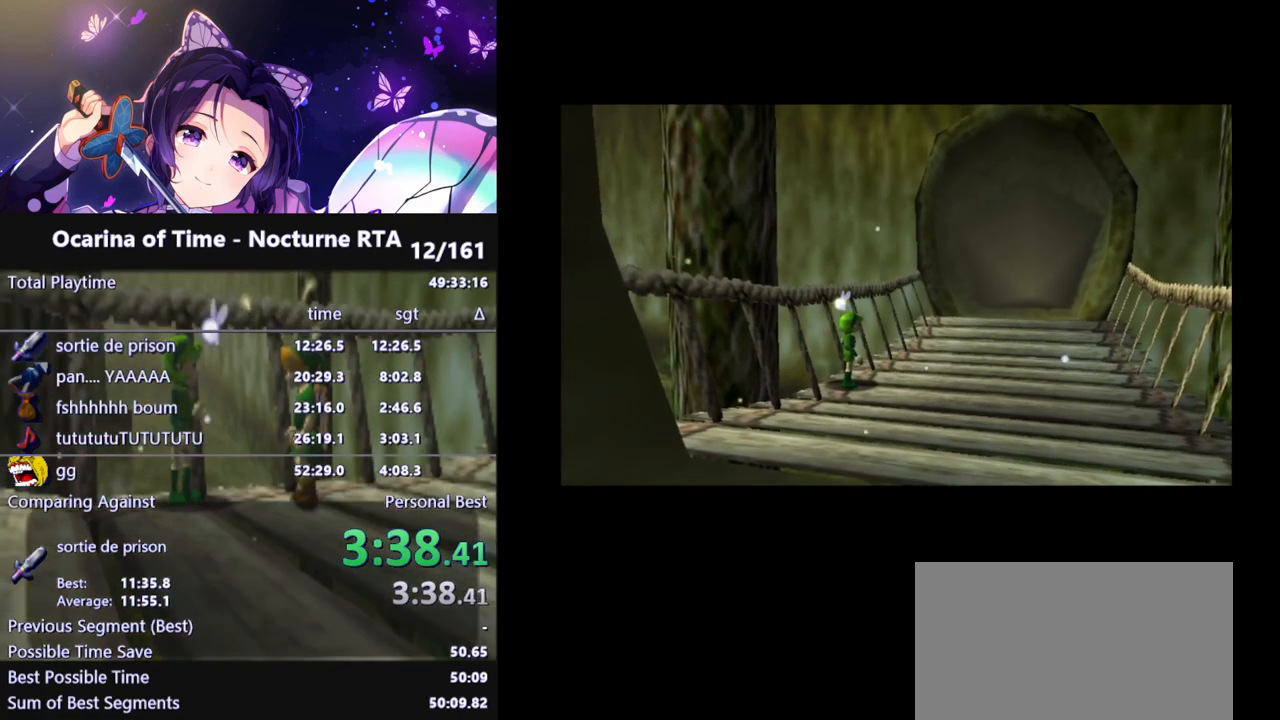
{"buttons": [], "left_stick": "center", "right_stick": "center", "events": [[467, "A", "down"], [467, "B", "down"], [467, "X", "down"], [467, "Y", "down"], [483, "A", "up"], [483, "B", "up"], [483, "X", "up"], [483, "Y", "up"]]}
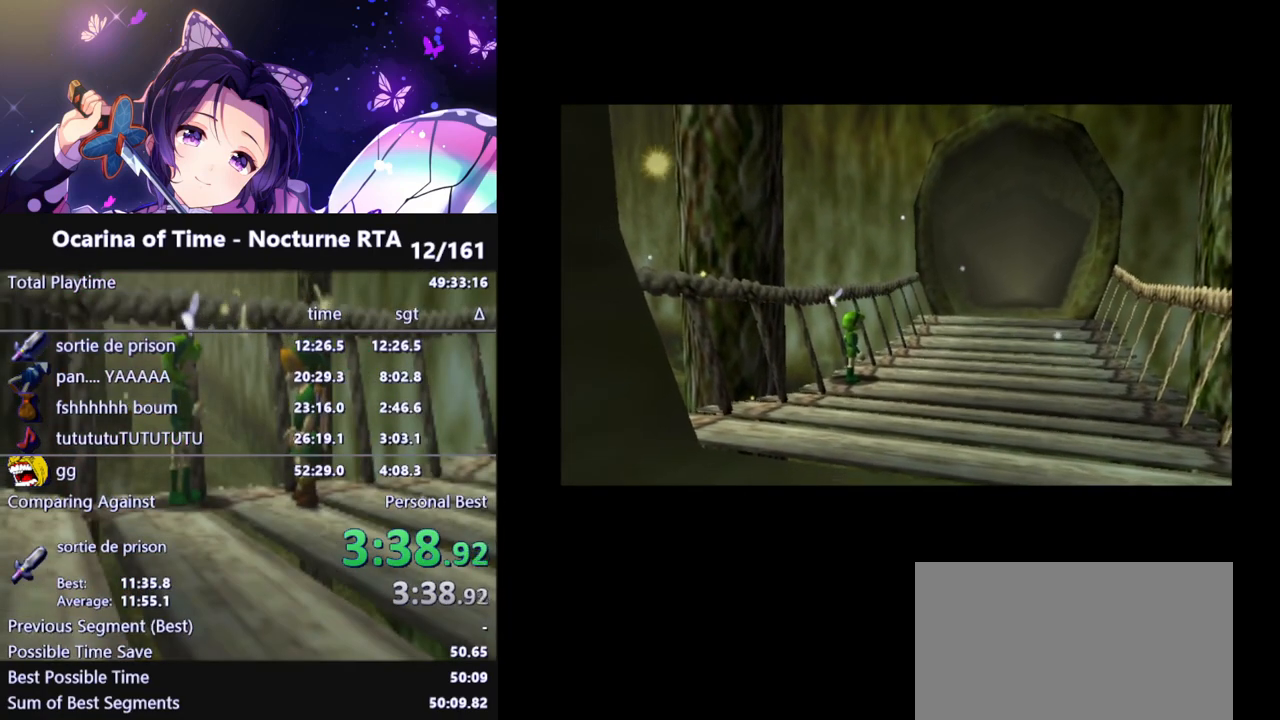
{"buttons": [], "left_stick": "center", "right_stick": "center", "events": []}
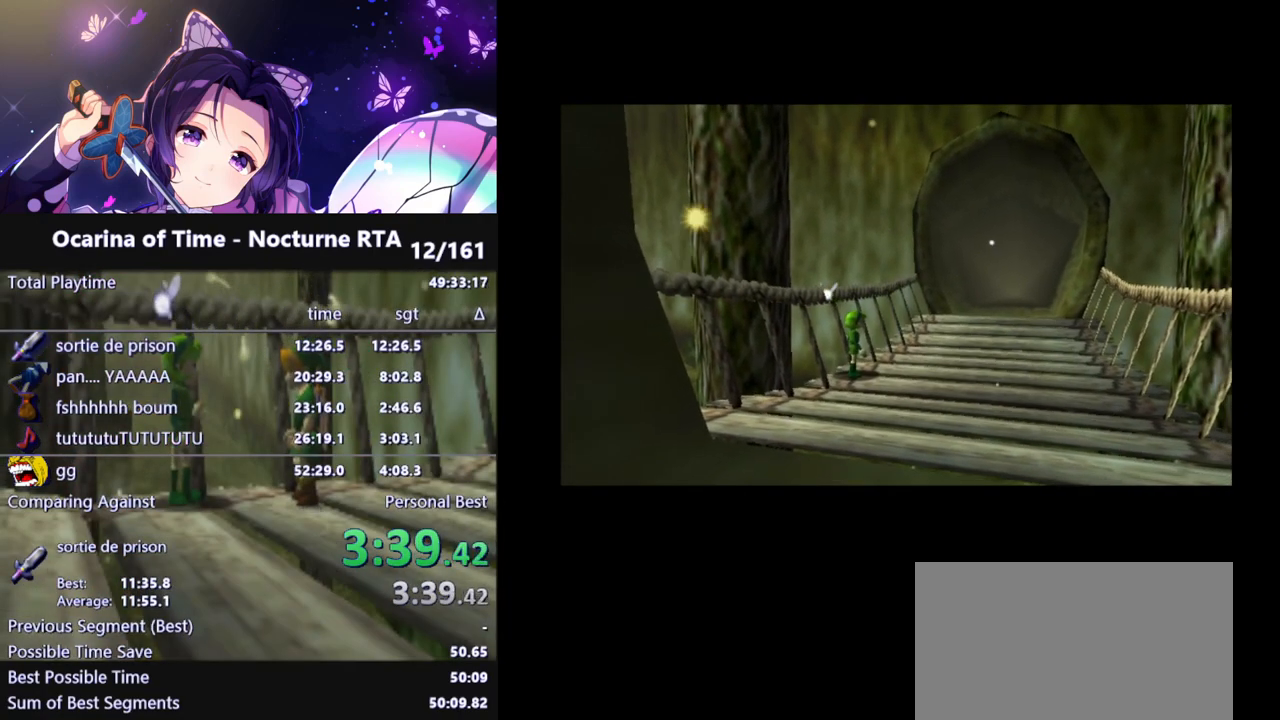
{"buttons": [], "left_stick": "center", "right_stick": "center", "events": []}
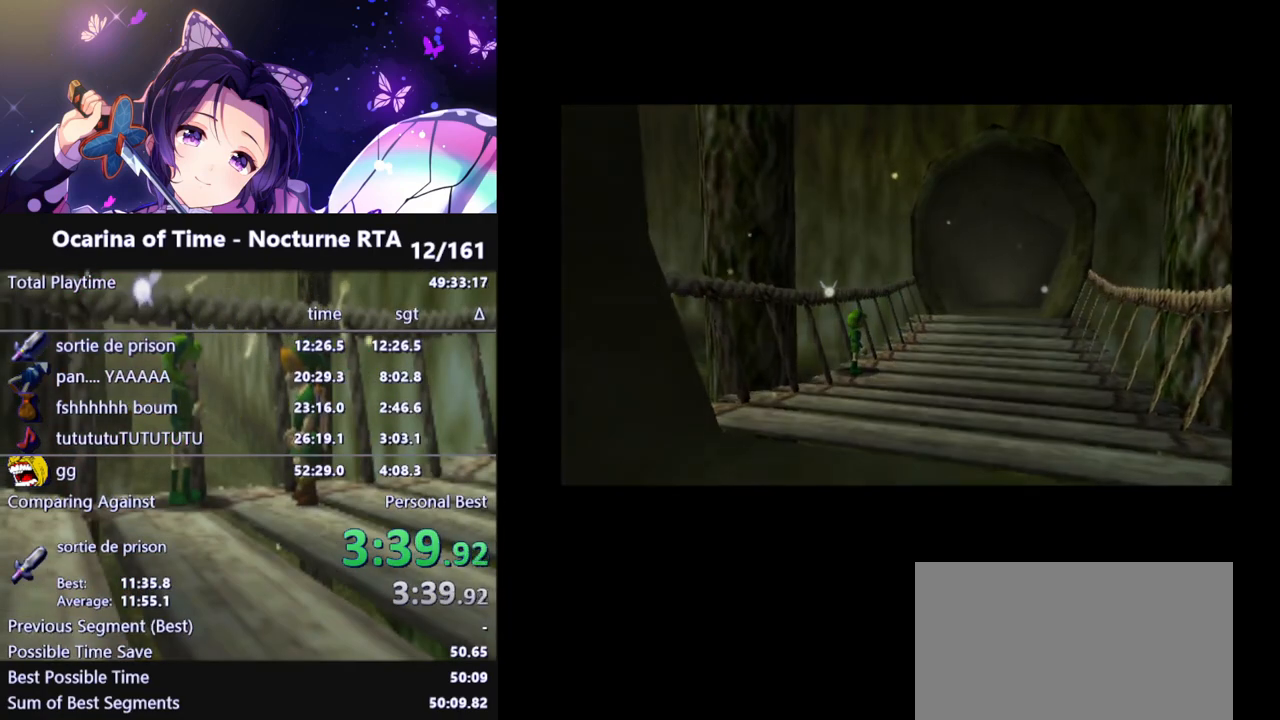
{"buttons": [], "left_stick": "center", "right_stick": "center", "events": []}
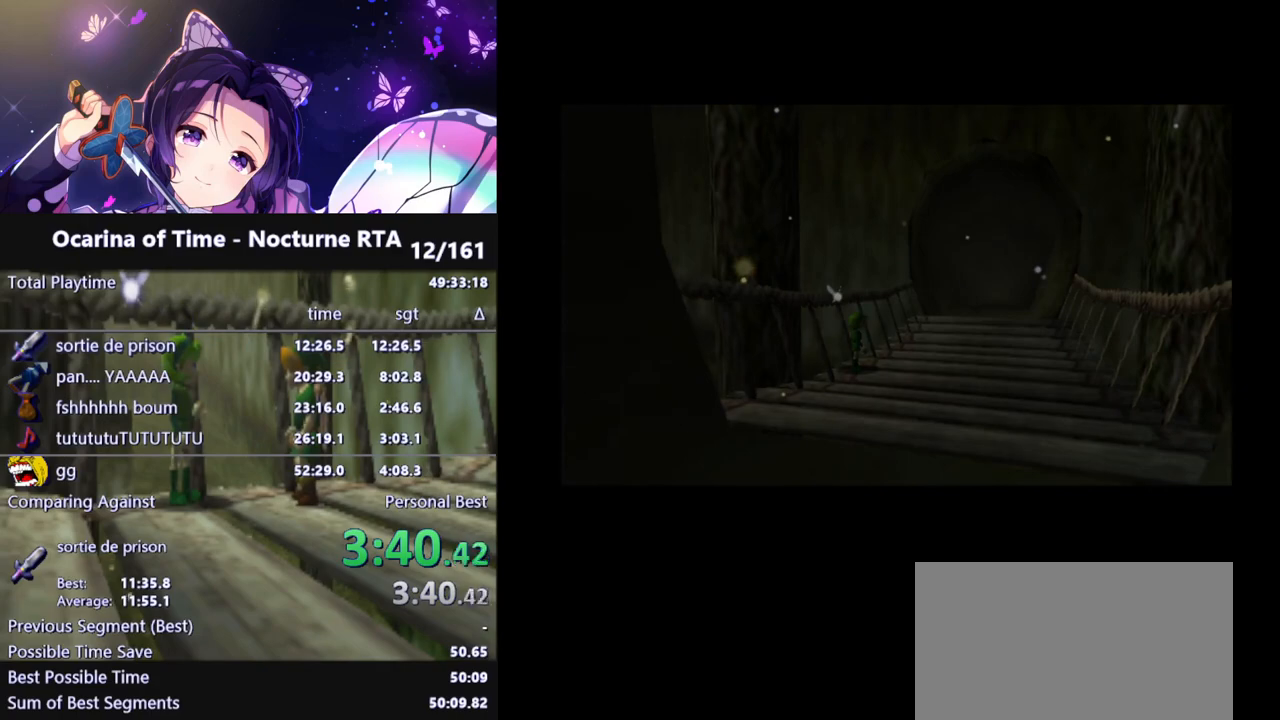
{"buttons": [], "left_stick": "center", "right_stick": "center", "events": []}
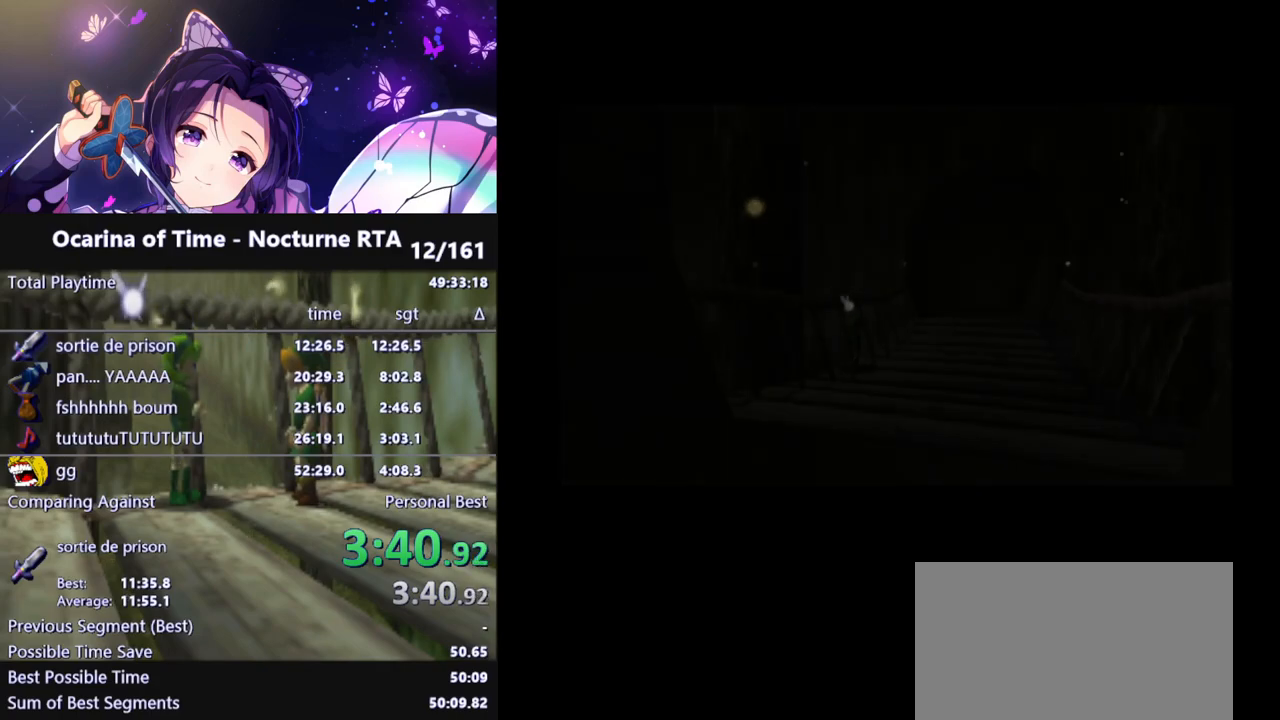
{"buttons": [], "left_stick": "right", "right_stick": "center", "events": [[350, "left_stick", "right"]]}
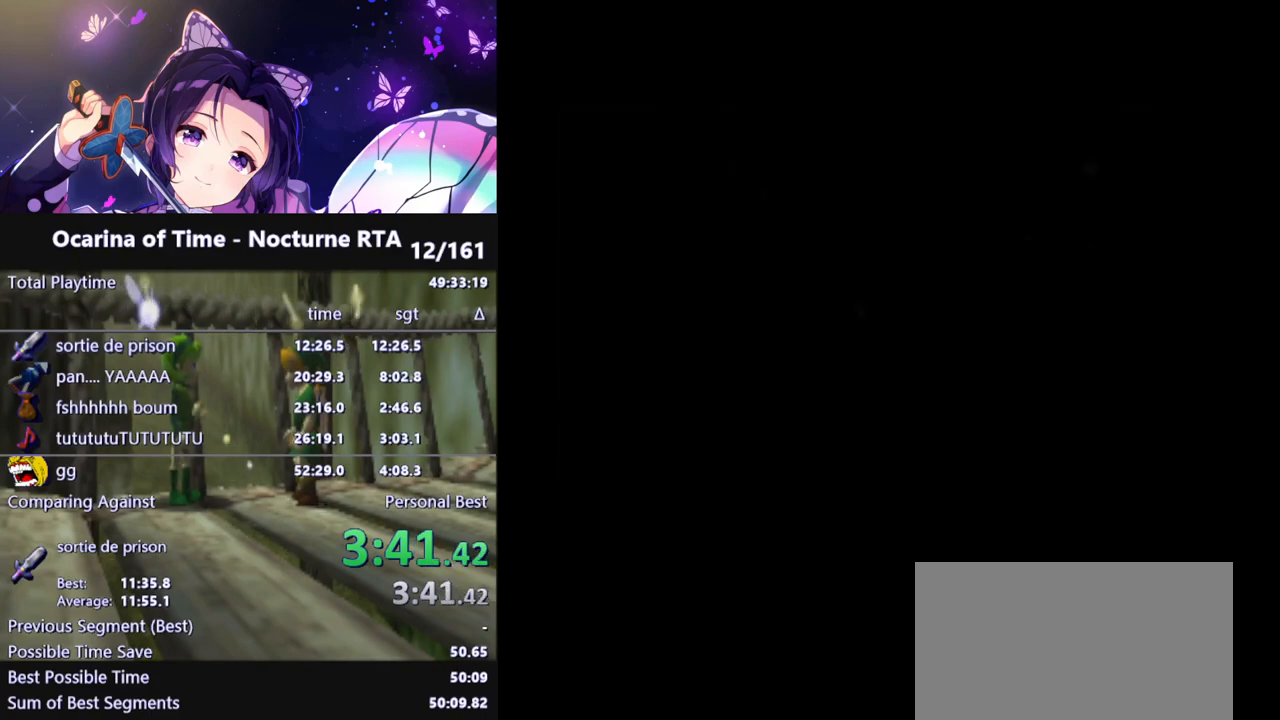
{"buttons": [], "left_stick": "center", "right_stick": "center", "events": [[217, "left_stick", "center"]]}
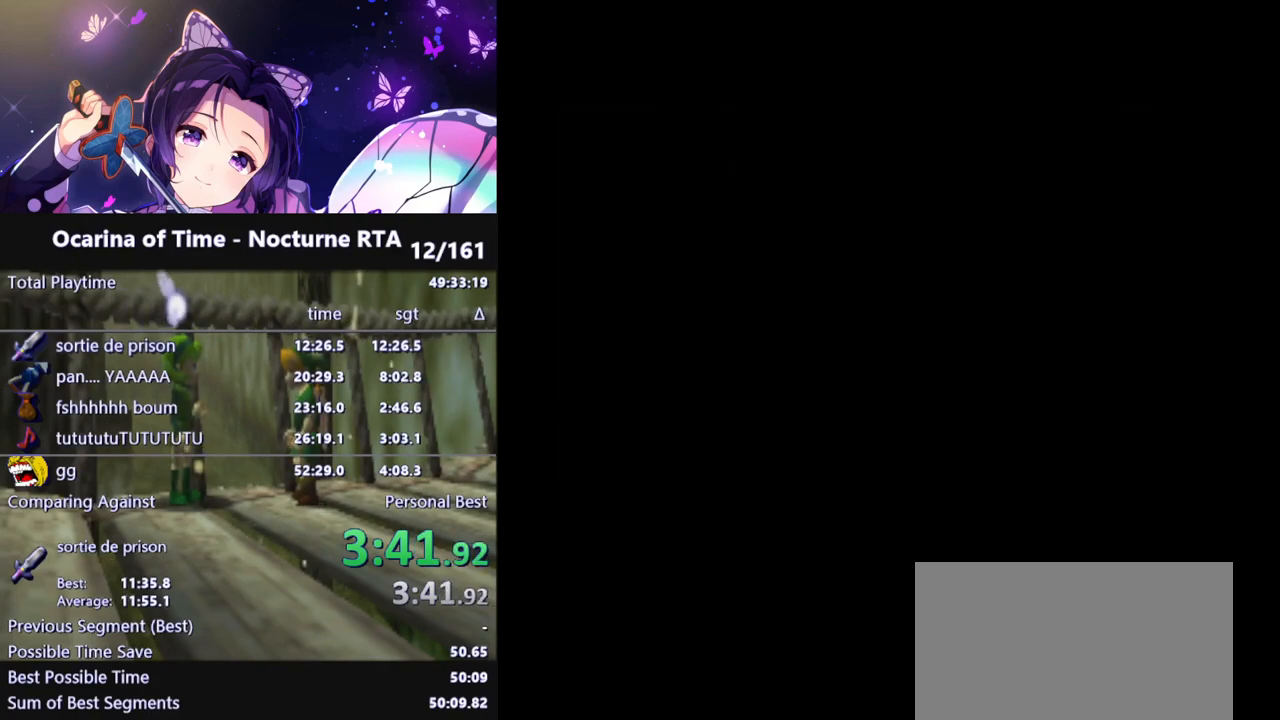
{"buttons": [], "left_stick": "right", "right_stick": "center", "events": [[383, "left_stick", "right"]]}
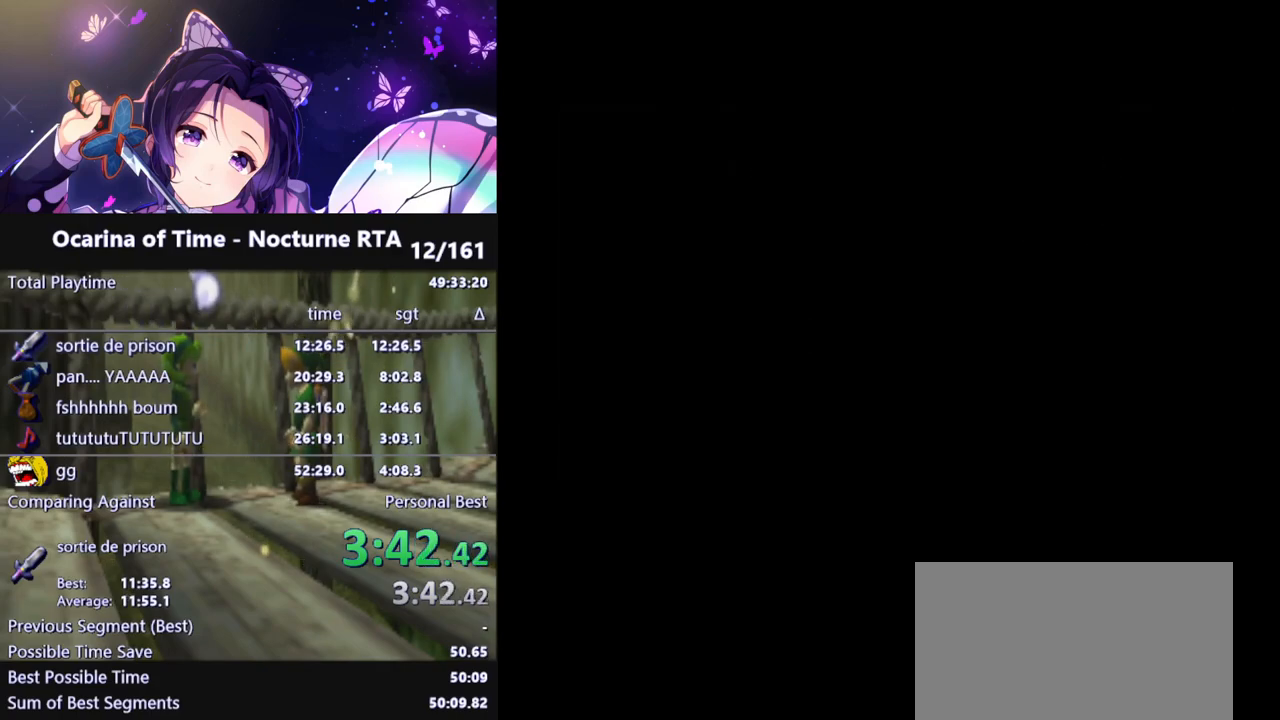
{"buttons": [], "left_stick": "right", "right_stick": "center", "events": []}
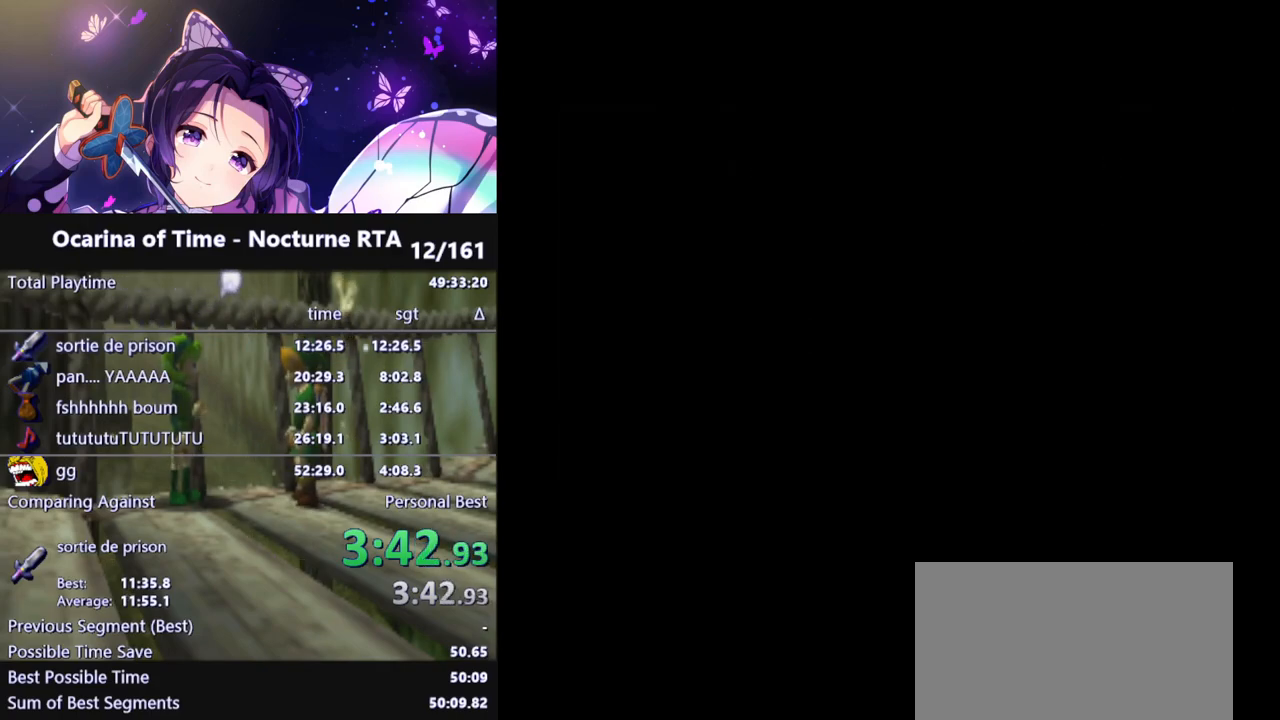
{"buttons": [], "left_stick": "center", "right_stick": "center", "events": [[400, "left_stick", "center"]]}
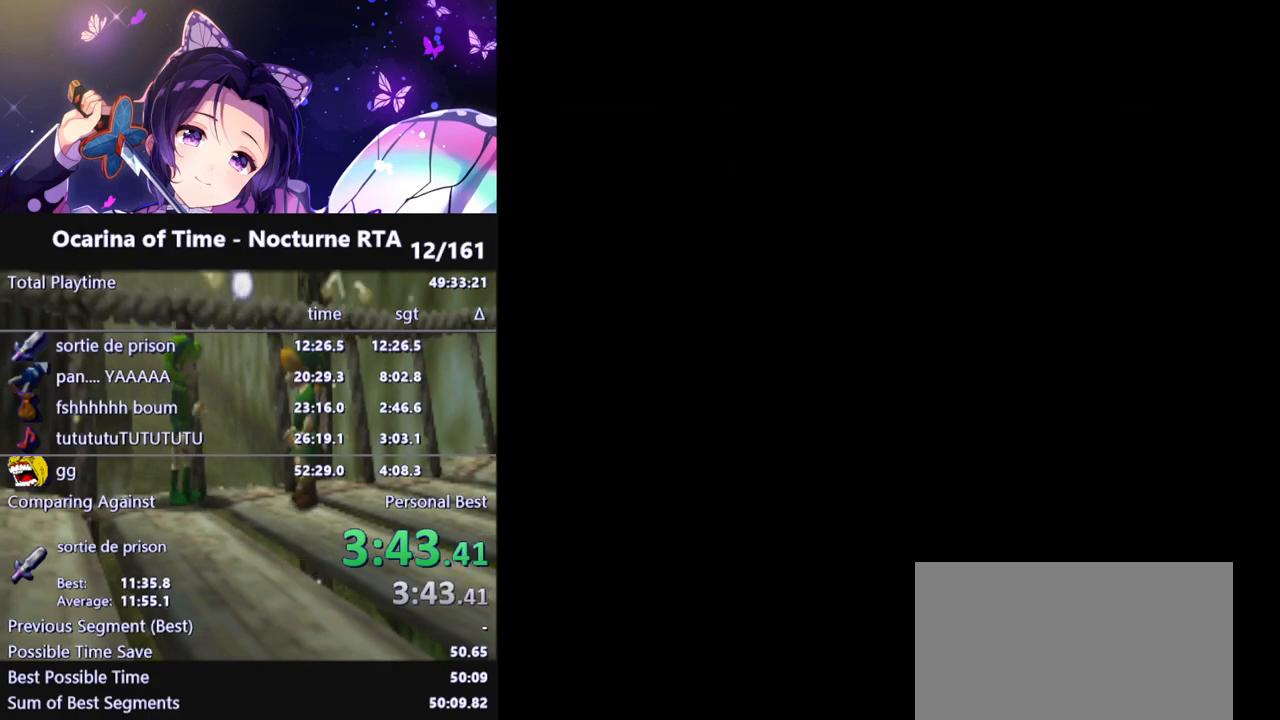
{"buttons": [], "left_stick": "center", "right_stick": "center", "events": []}
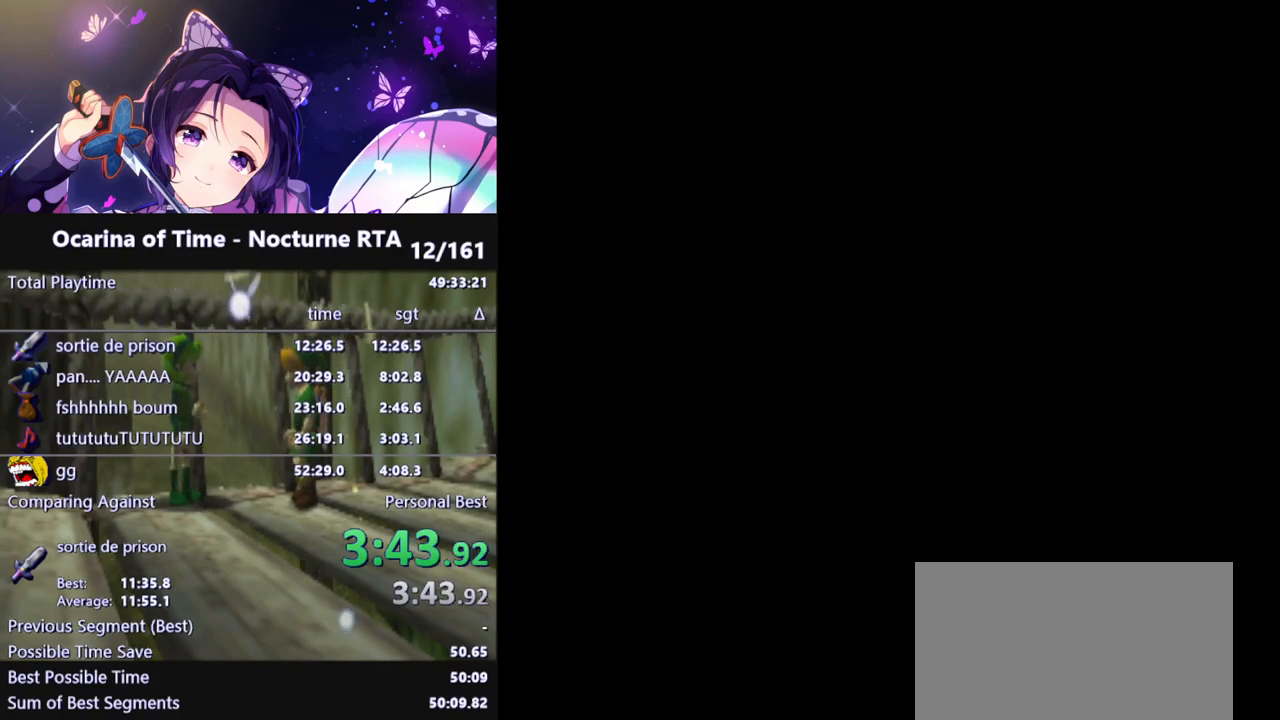
{"buttons": [], "left_stick": "center", "right_stick": "center", "events": []}
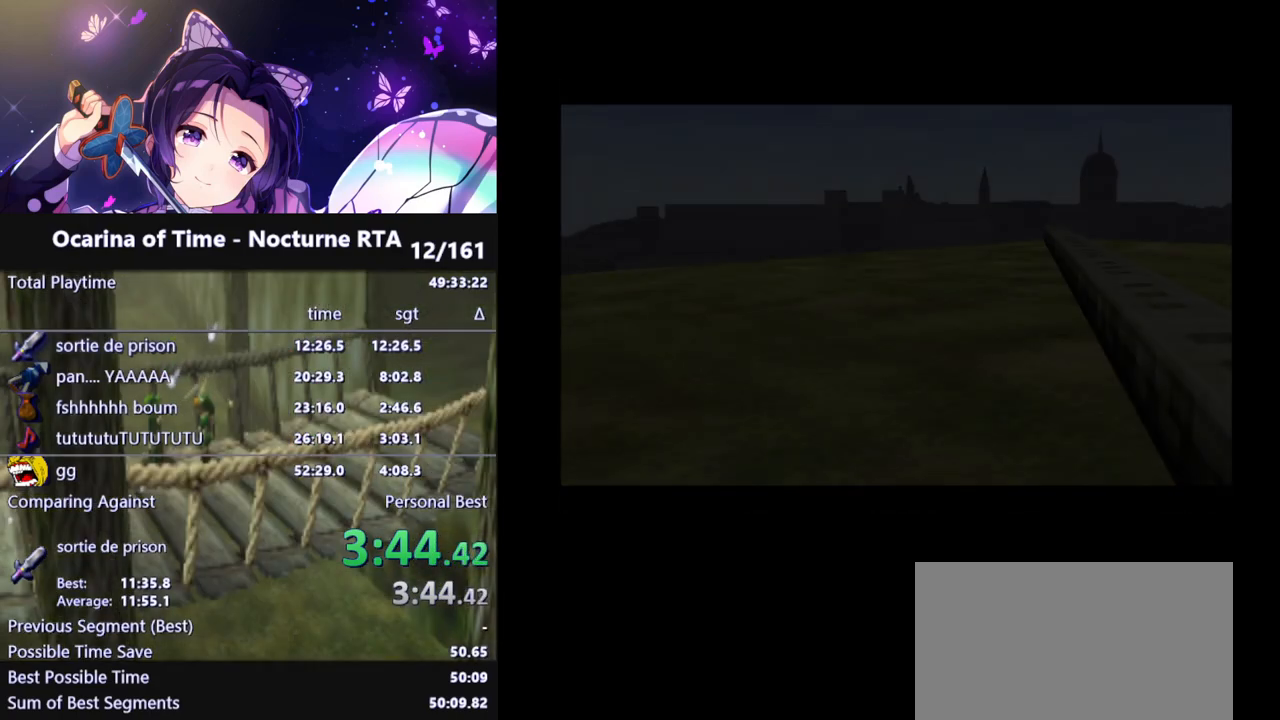
{"buttons": [], "left_stick": "center", "right_stick": "center", "events": []}
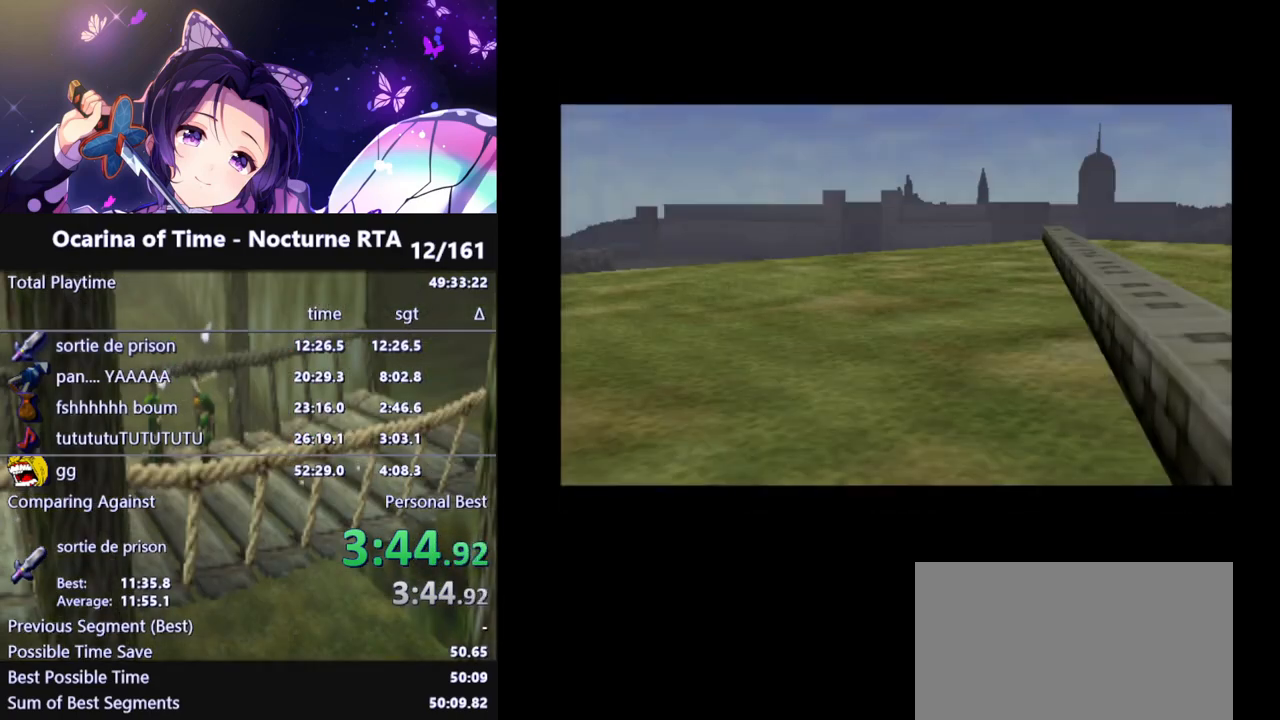
{"buttons": [], "left_stick": "center", "right_stick": "center", "events": []}
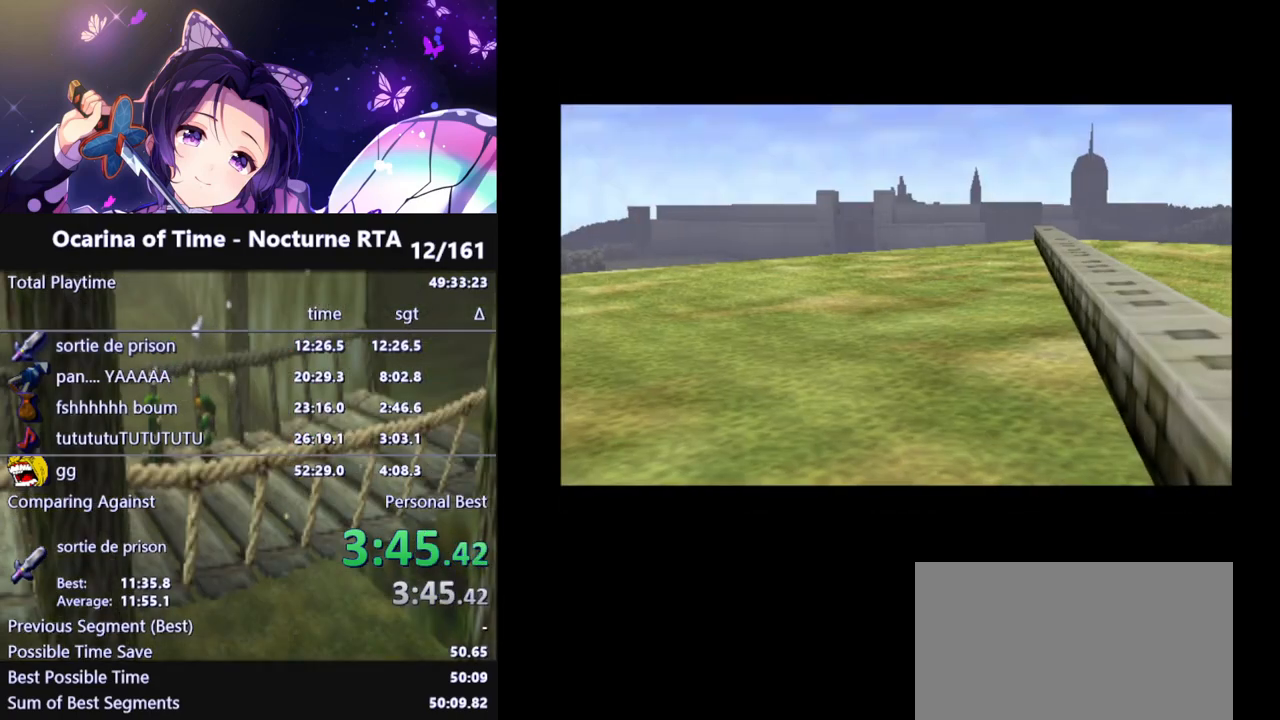
{"buttons": [], "left_stick": "down-left", "right_stick": "center", "events": [[450, "left_stick", "down-left"]]}
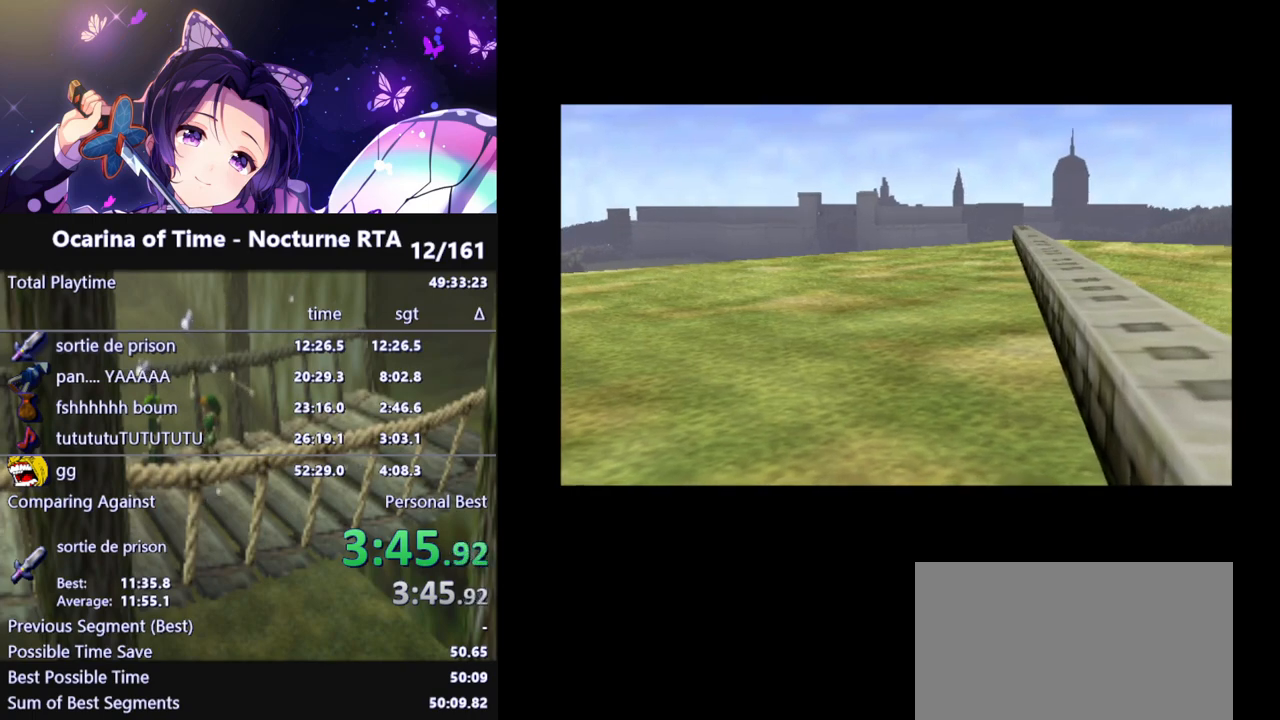
{"buttons": [], "left_stick": "center", "right_stick": "center", "events": [[67, "left_stick", "center"], [233, "left_stick", "down-left"], [333, "left_stick", "center"]]}
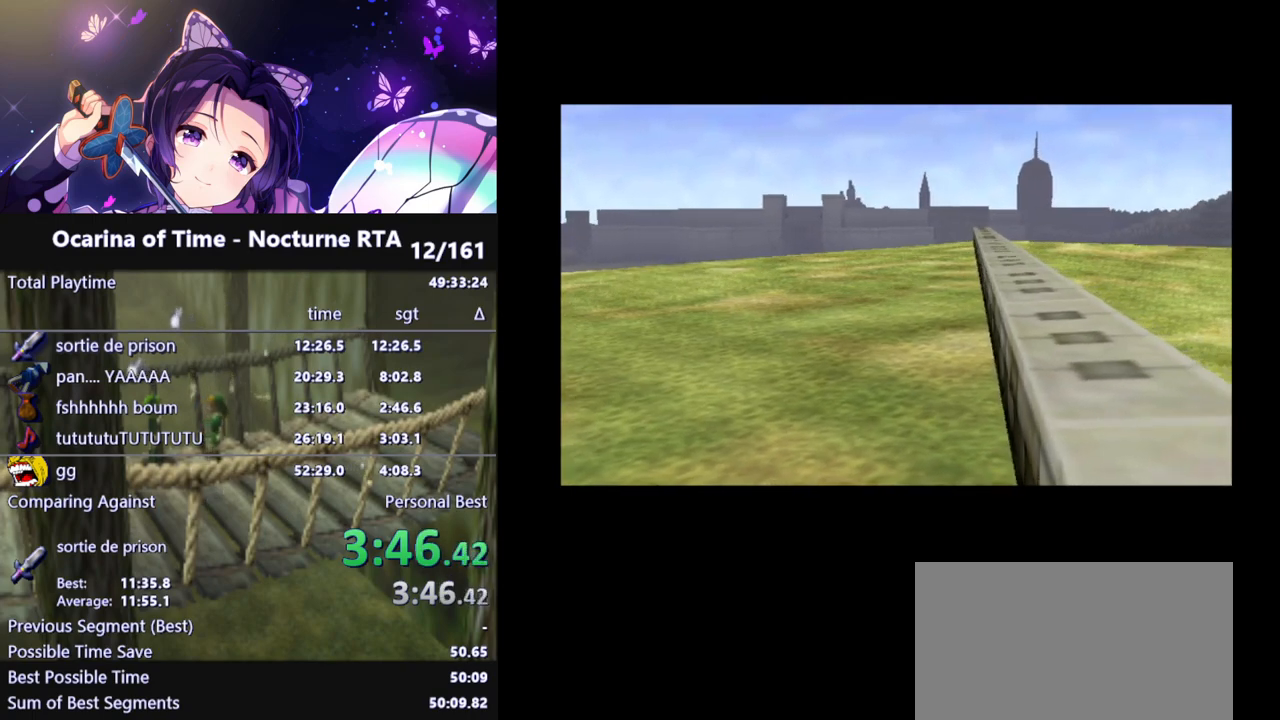
{"buttons": [], "left_stick": "center", "right_stick": "center", "events": []}
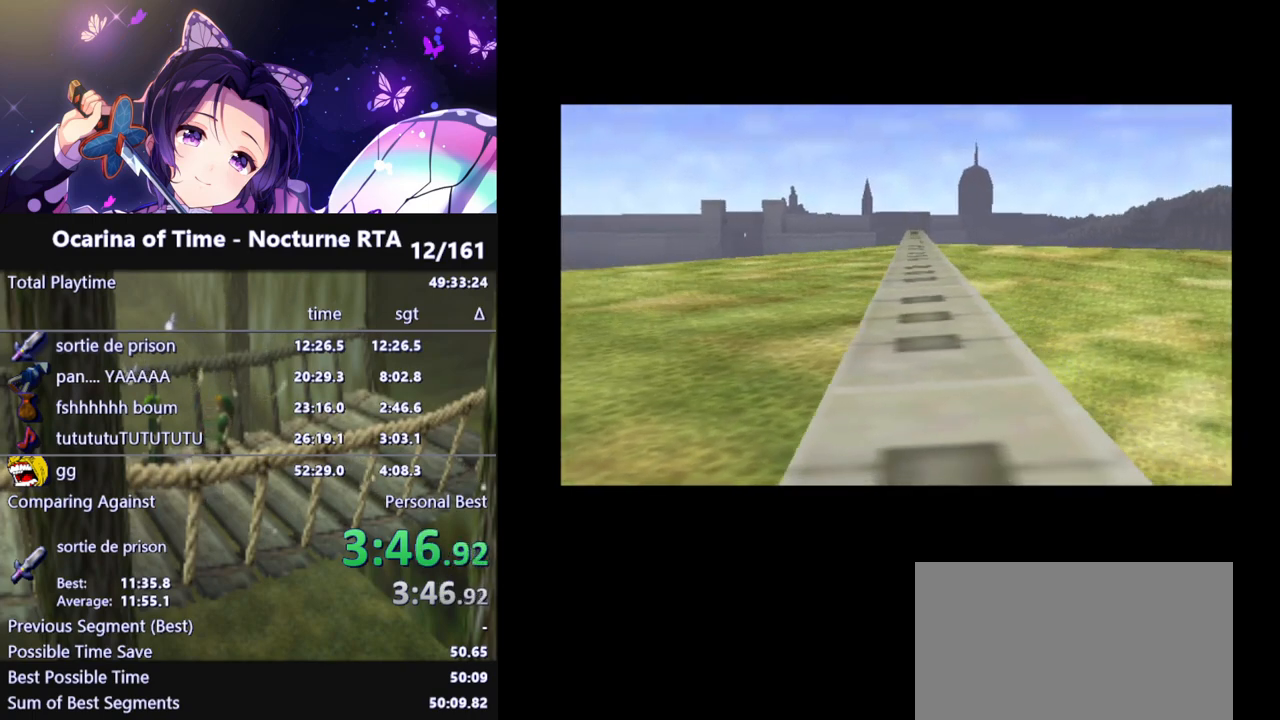
{"buttons": [], "left_stick": "center", "right_stick": "center", "events": []}
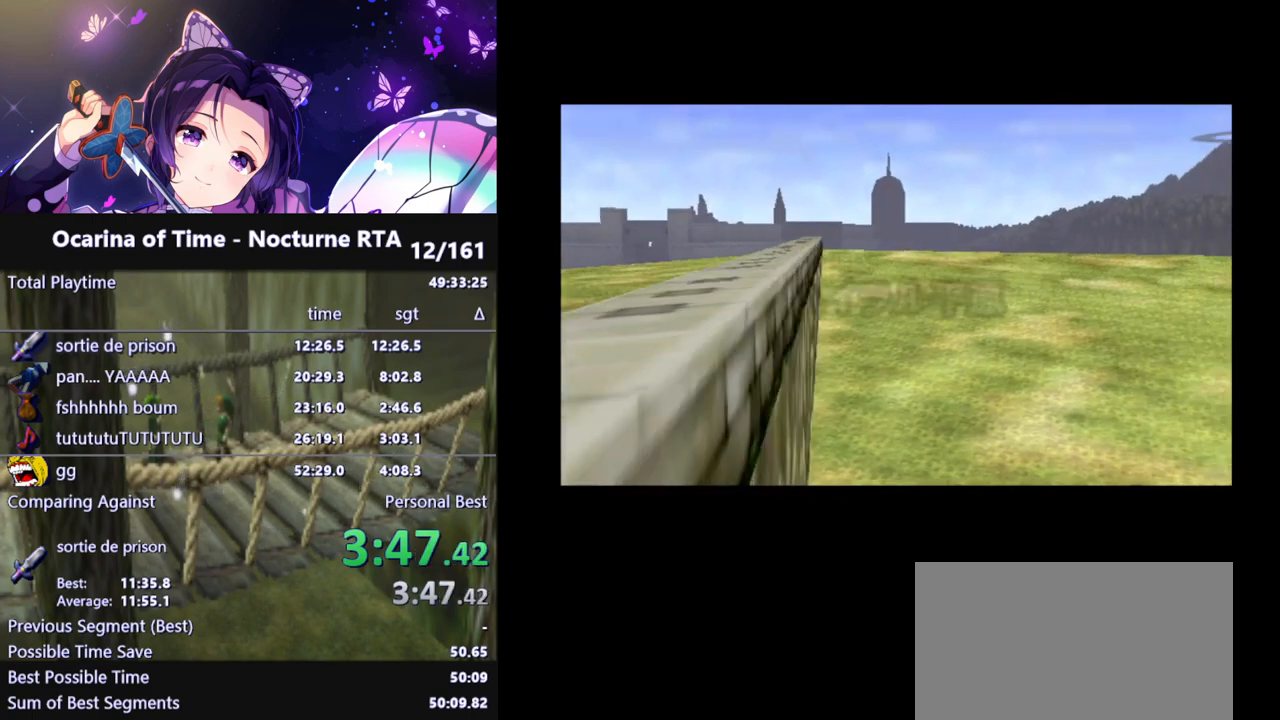
{"buttons": [], "left_stick": "center", "right_stick": "left", "events": [[200, "right_stick", "left"]]}
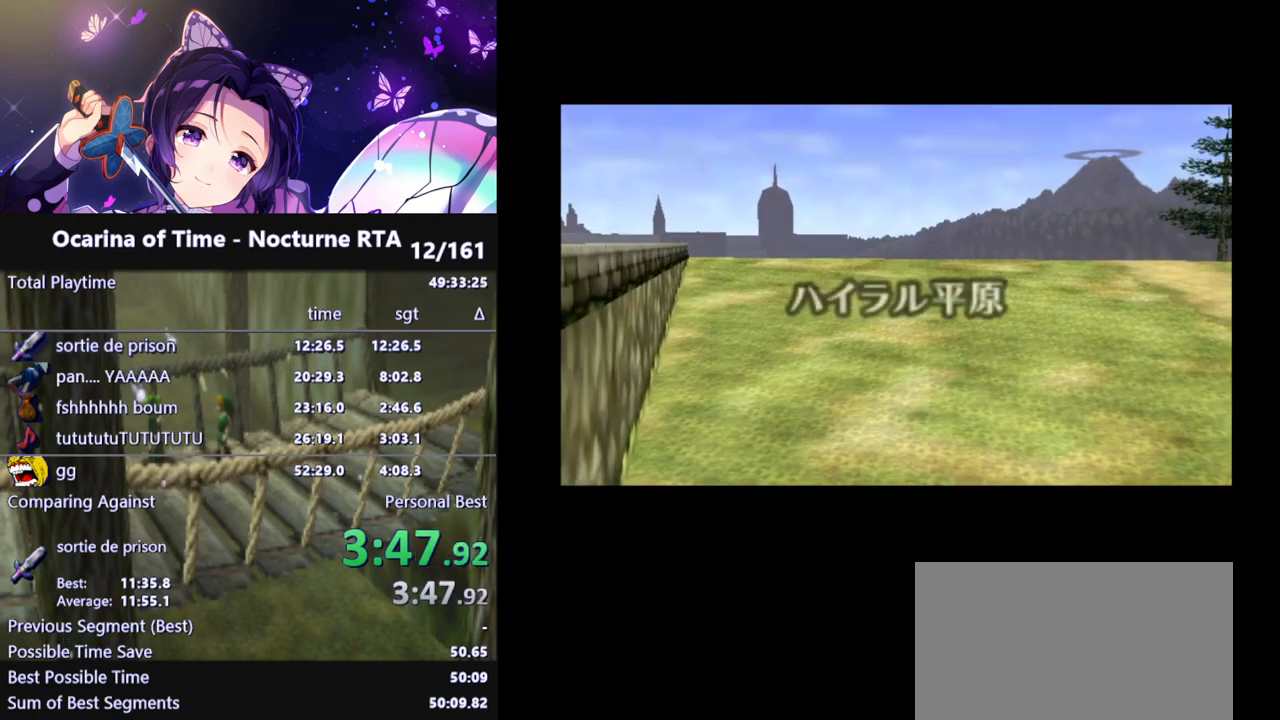
{"buttons": [], "left_stick": "center", "right_stick": "right", "events": [[100, "right_stick", "right"], [183, "right_stick", "left"], [300, "right_stick", "right"], [400, "right_stick", "left"], [500, "right_stick", "right"]]}